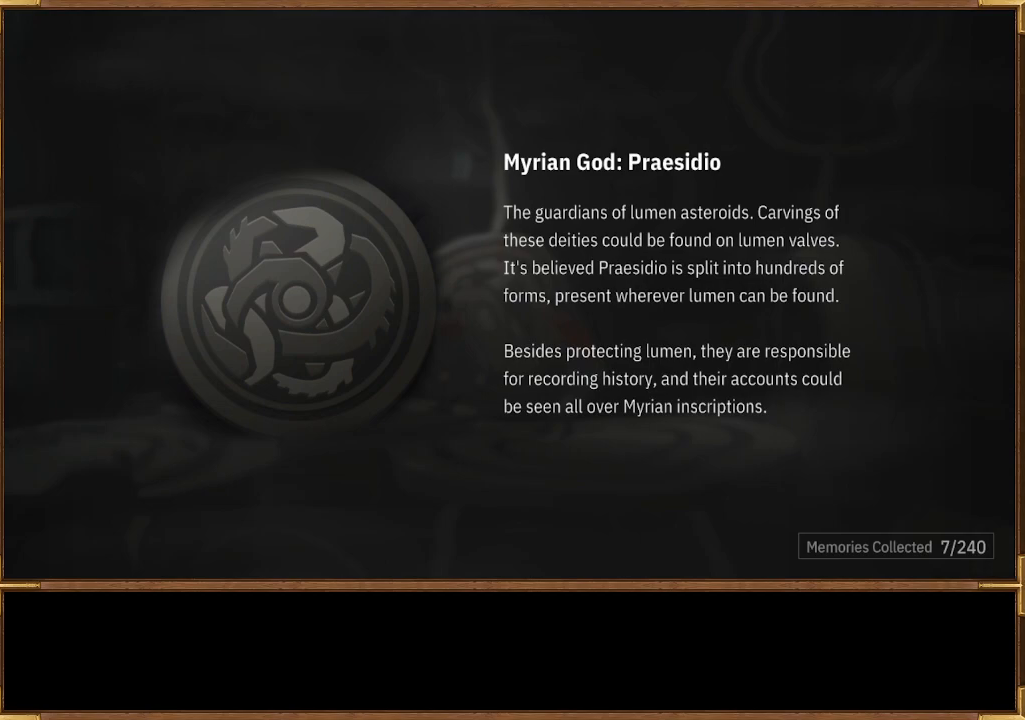
Gameplay with a controller (PlayStation layout); each line is a JSON object with the inputs held at the frame after it. "events" lists button and stick changes between this image and that frame as [ms after this image, input, new state], when the widget could be followed in between.
{"buttons": [], "left_stick": "center", "right_stick": "center", "events": [[133, "CROSS", "down"], [233, "CROSS", "up"]]}
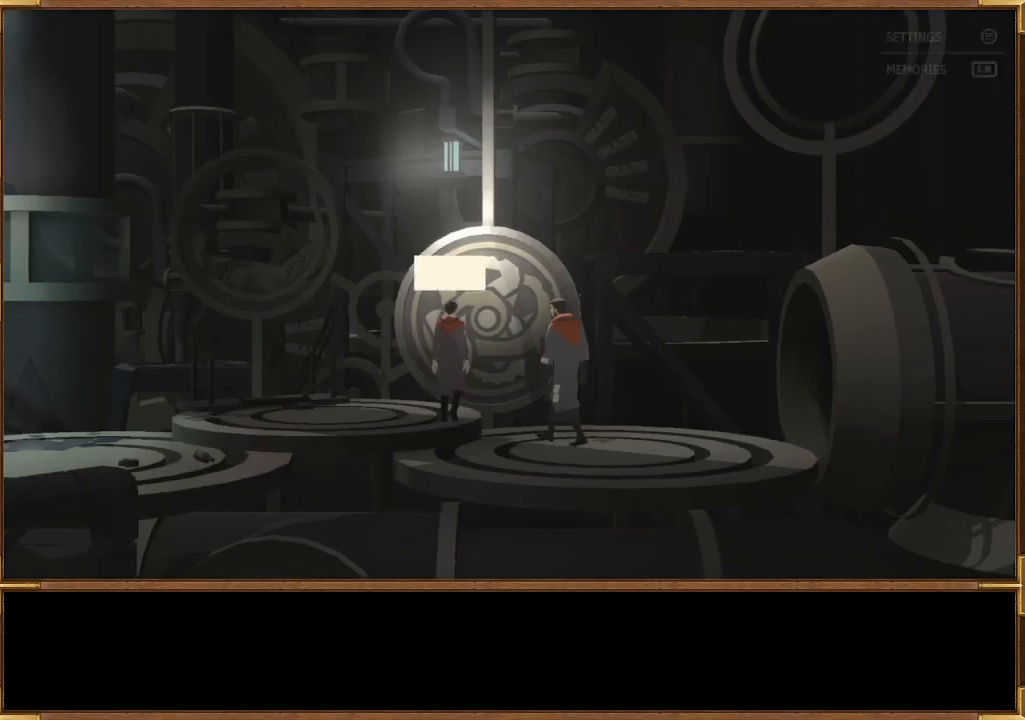
{"buttons": [], "left_stick": "left", "right_stick": "center", "events": [[233, "left_stick", "down"], [300, "left_stick", "left"]]}
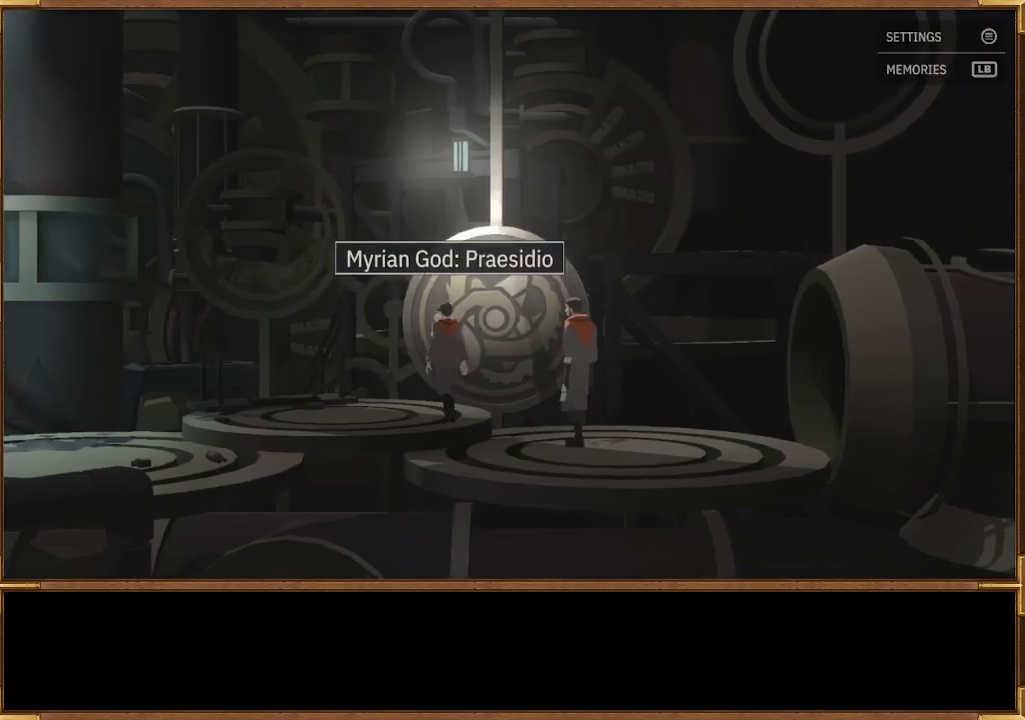
{"buttons": [], "left_stick": "left", "right_stick": "center", "events": []}
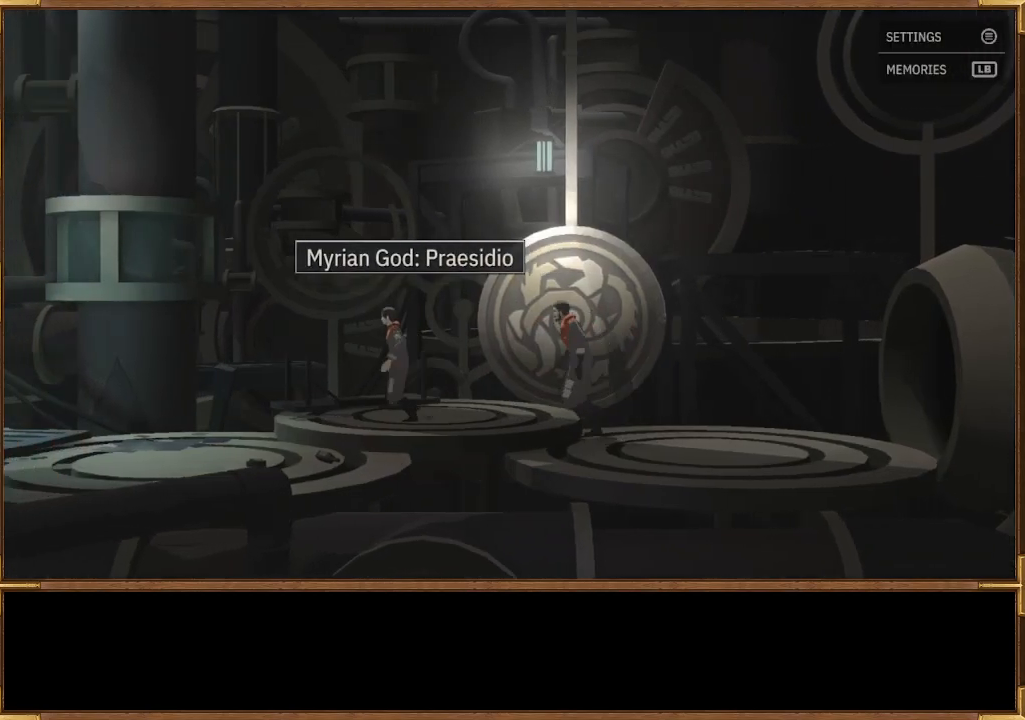
{"buttons": [], "left_stick": "left", "right_stick": "center", "events": []}
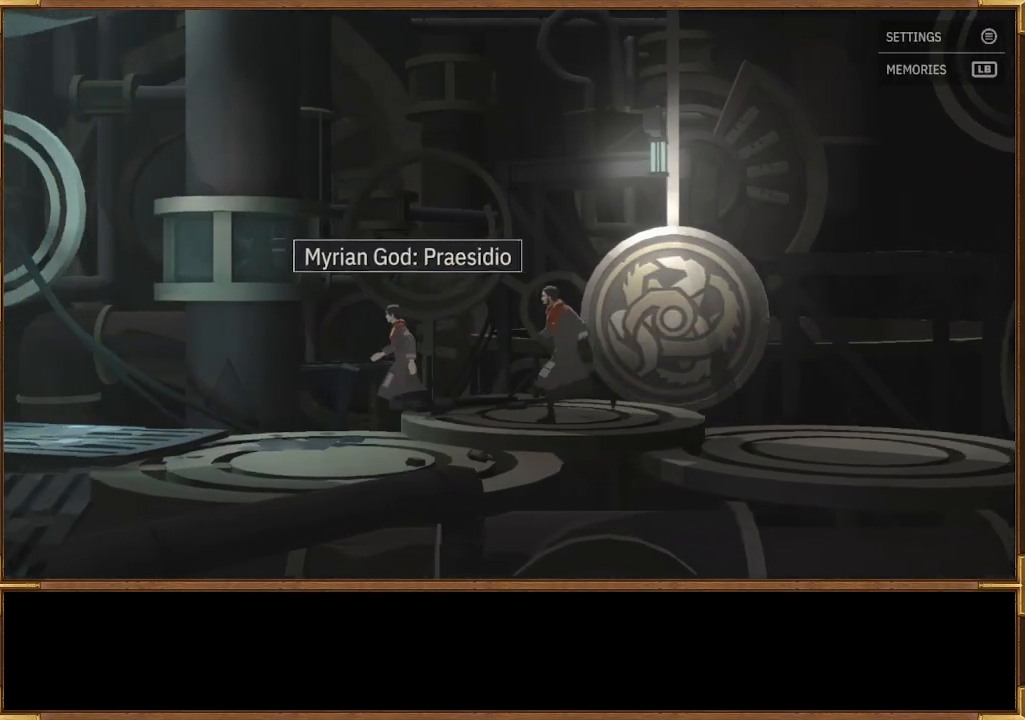
{"buttons": [], "left_stick": "left", "right_stick": "center", "events": []}
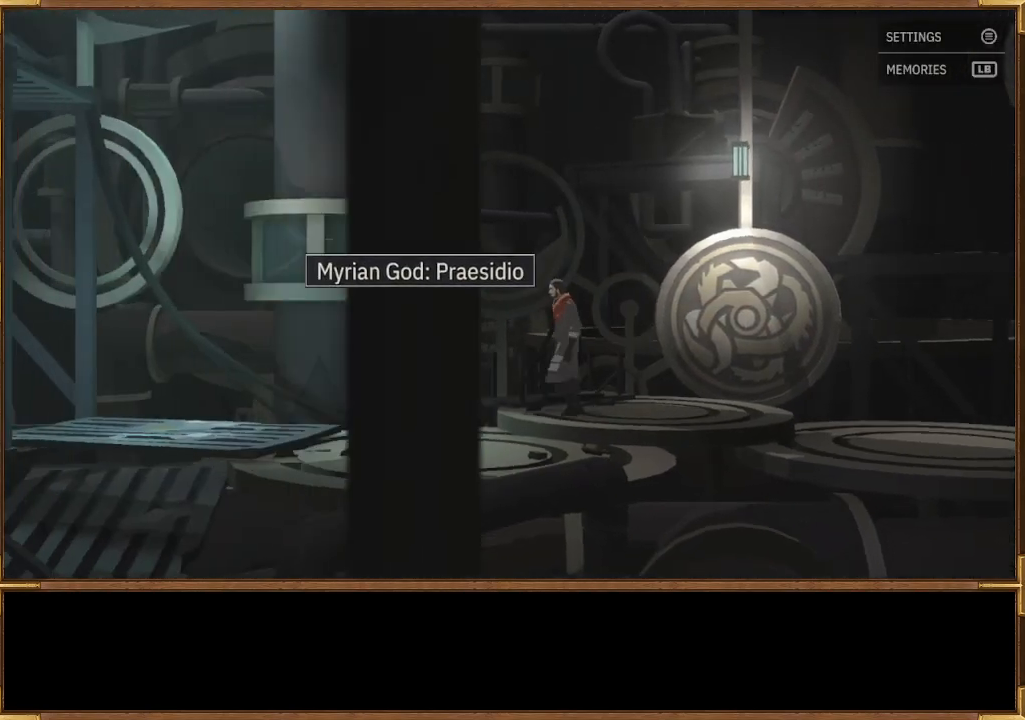
{"buttons": [], "left_stick": "left", "right_stick": "center", "events": []}
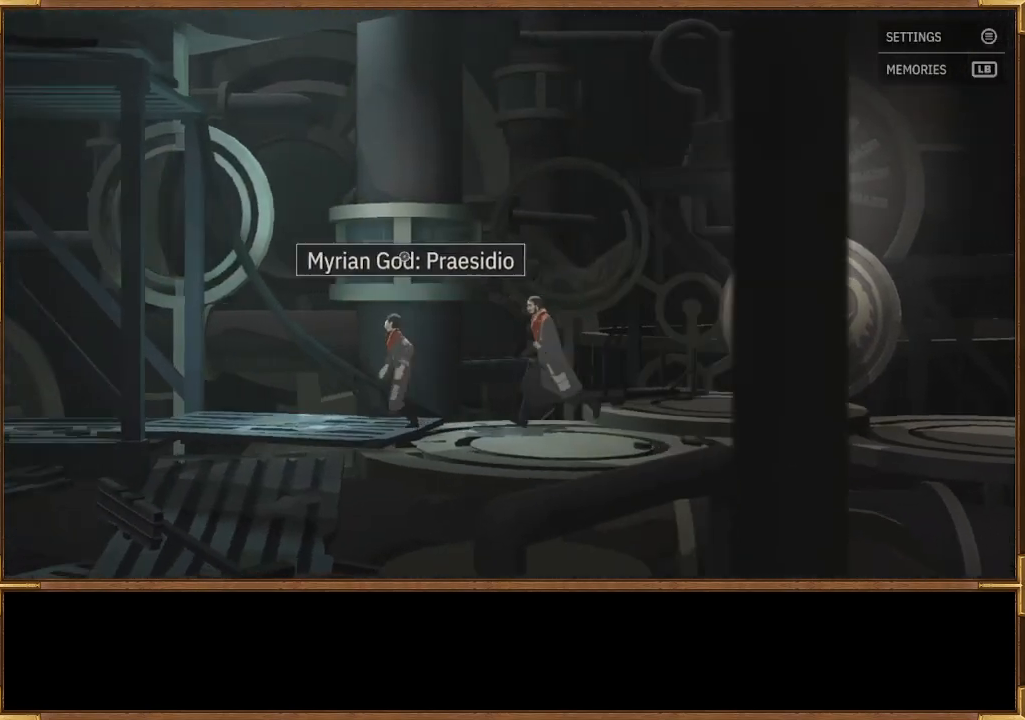
{"buttons": [], "left_stick": "left", "right_stick": "center", "events": []}
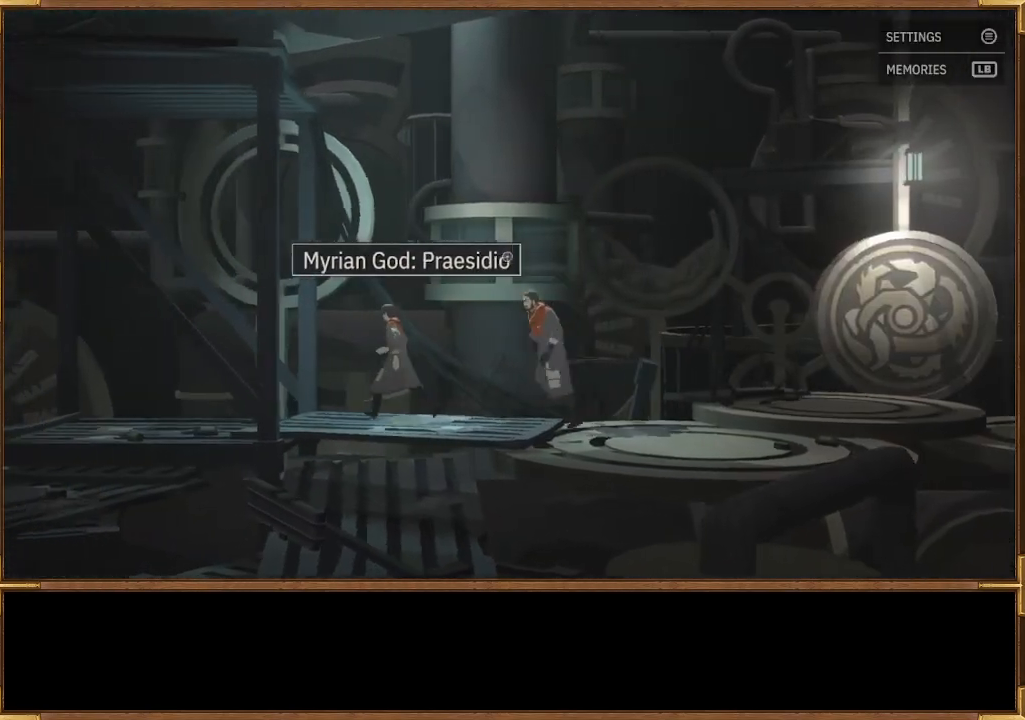
{"buttons": [], "left_stick": "left", "right_stick": "center", "events": []}
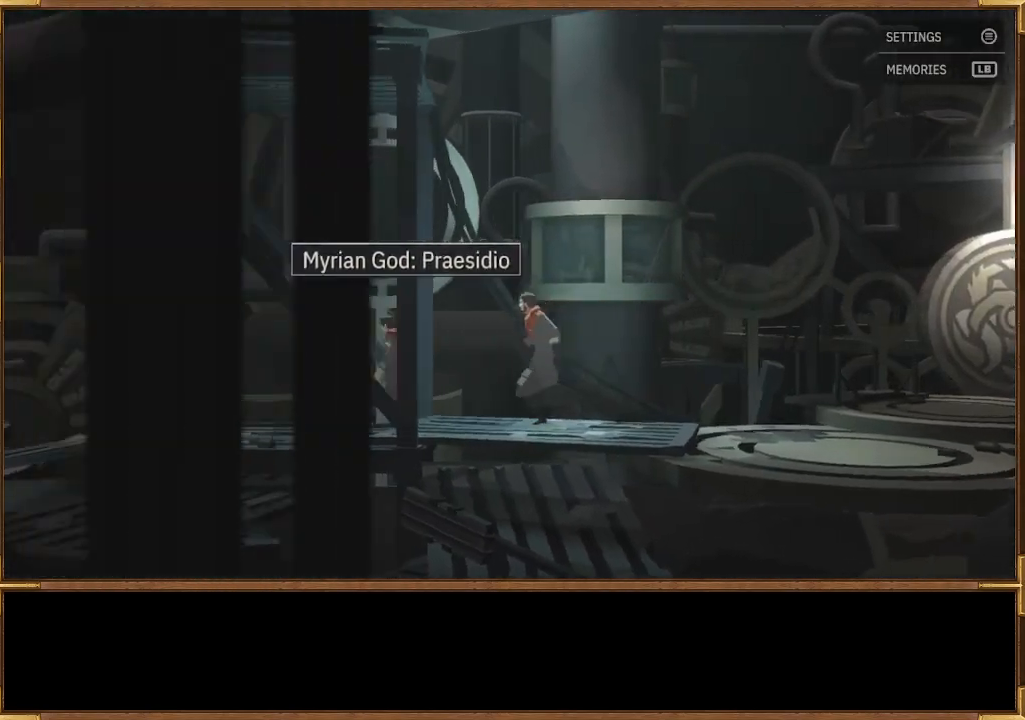
{"buttons": [], "left_stick": "left", "right_stick": "center", "events": []}
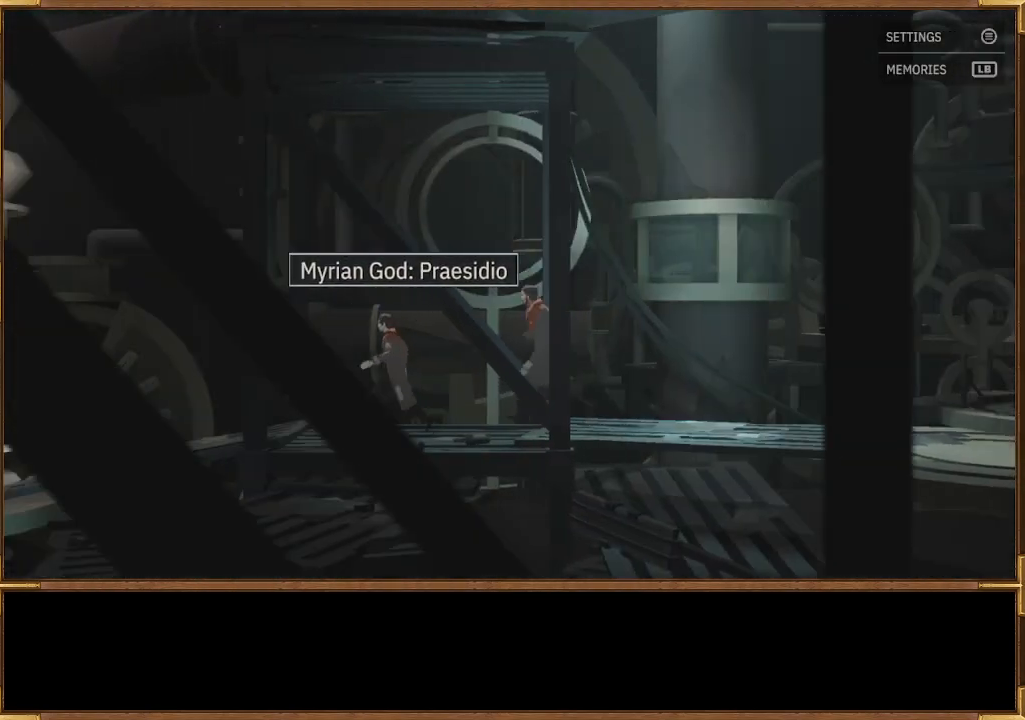
{"buttons": [], "left_stick": "left", "right_stick": "center", "events": []}
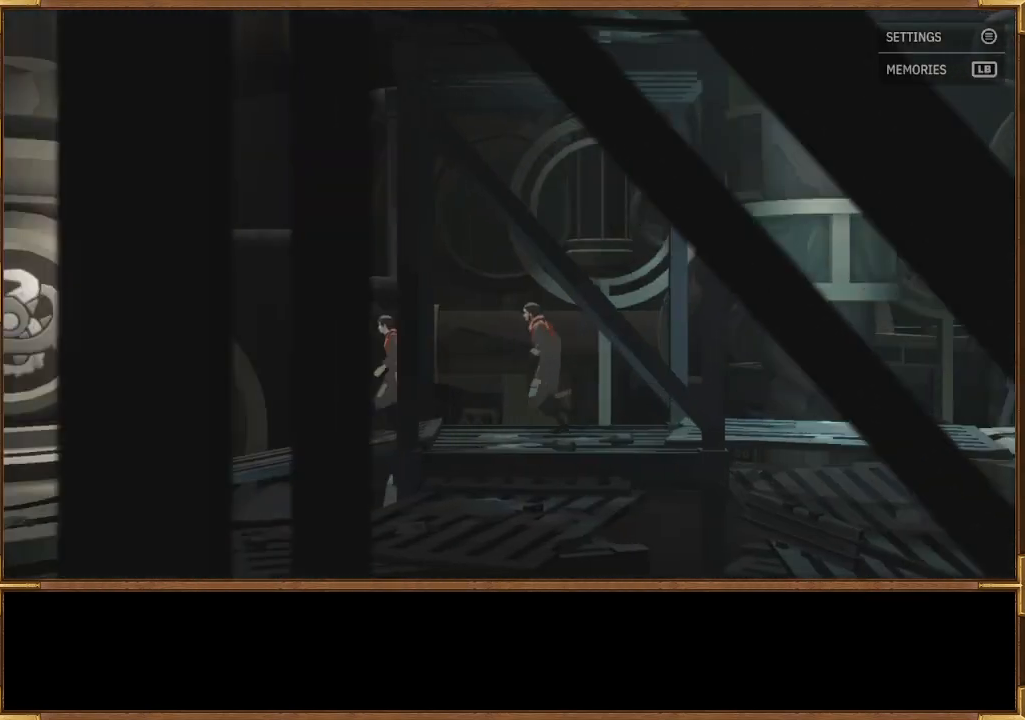
{"buttons": [], "left_stick": "left", "right_stick": "center", "events": []}
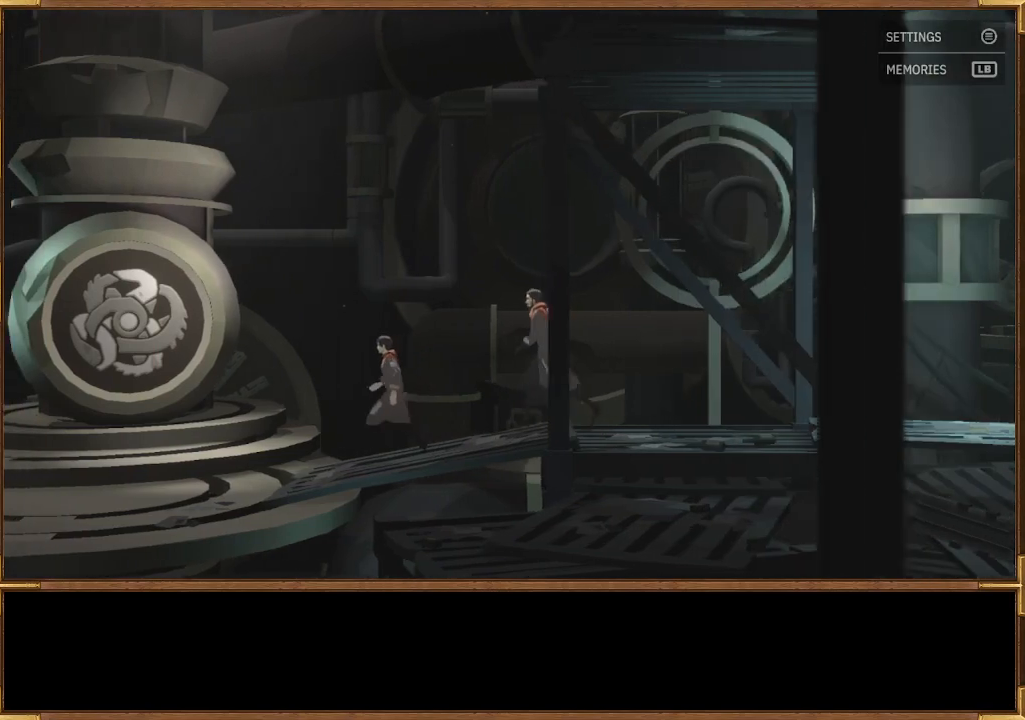
{"buttons": [], "left_stick": "left", "right_stick": "center", "events": []}
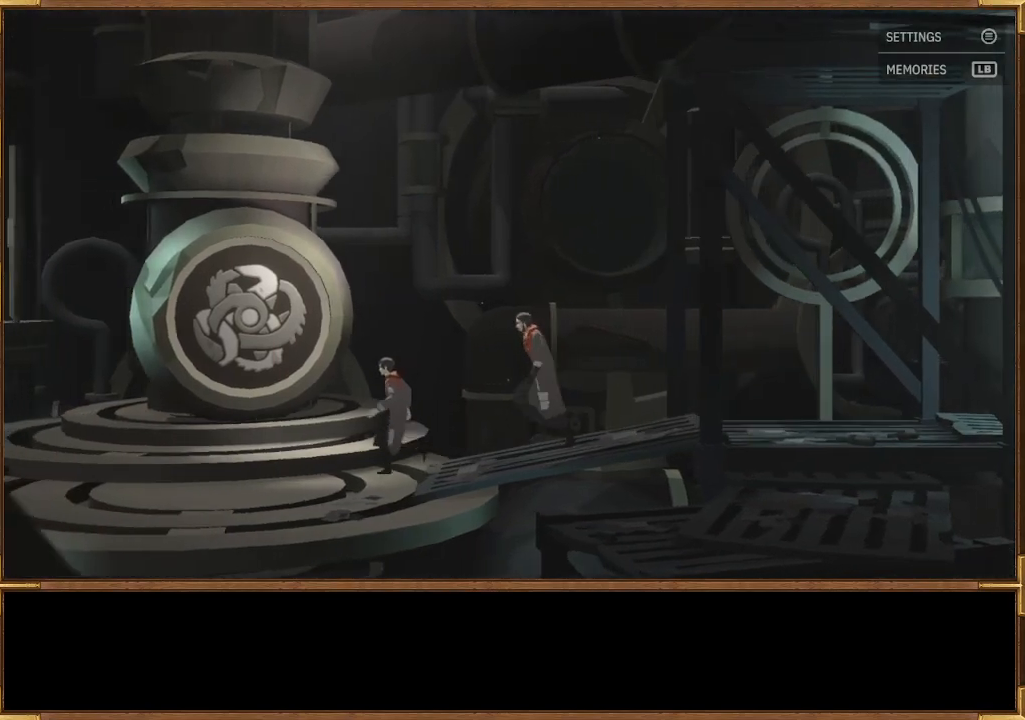
{"buttons": [], "left_stick": "left", "right_stick": "center", "events": []}
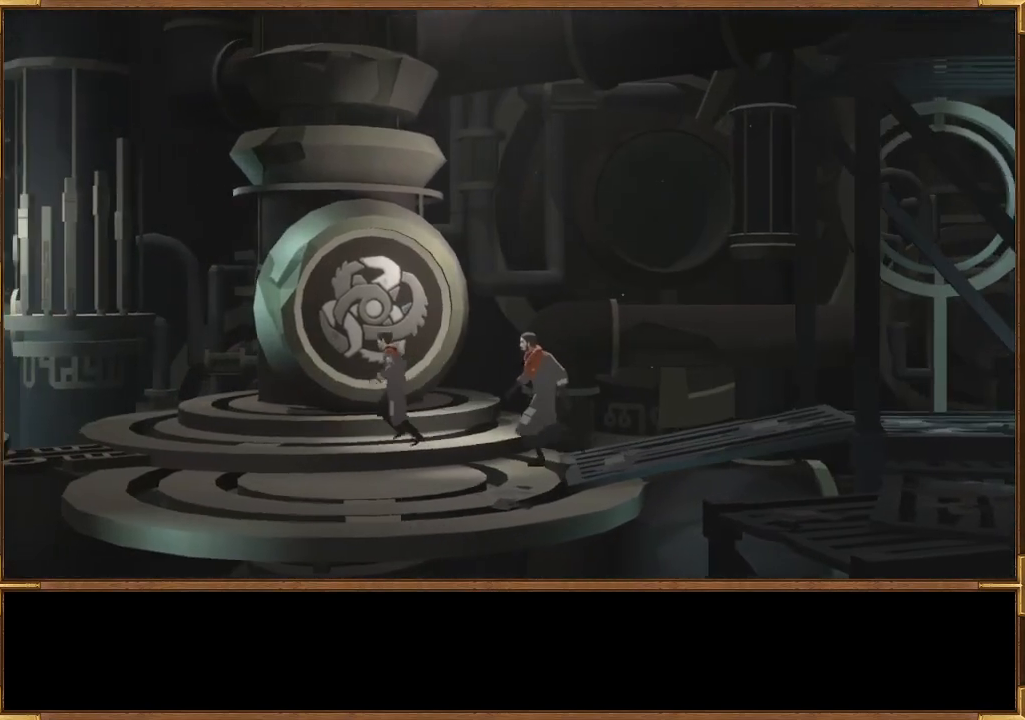
{"buttons": [], "left_stick": "center", "right_stick": "center", "events": [[33, "left_stick", "center"], [267, "CROSS", "down"], [400, "CROSS", "up"]]}
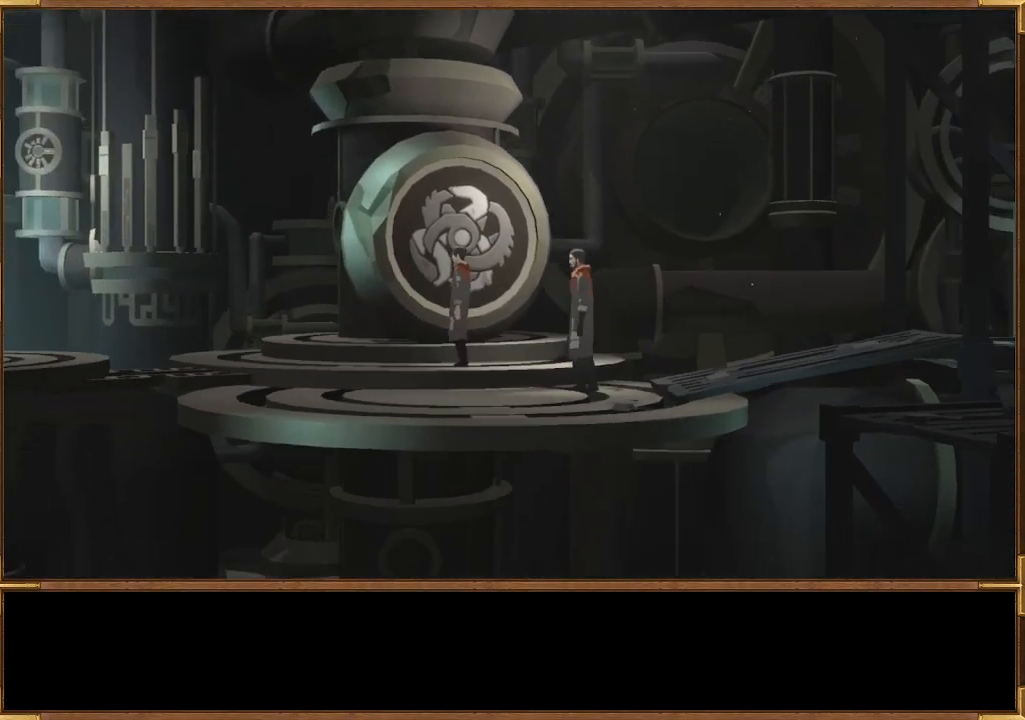
{"buttons": [], "left_stick": "left", "right_stick": "center", "events": [[133, "left_stick", "left"]]}
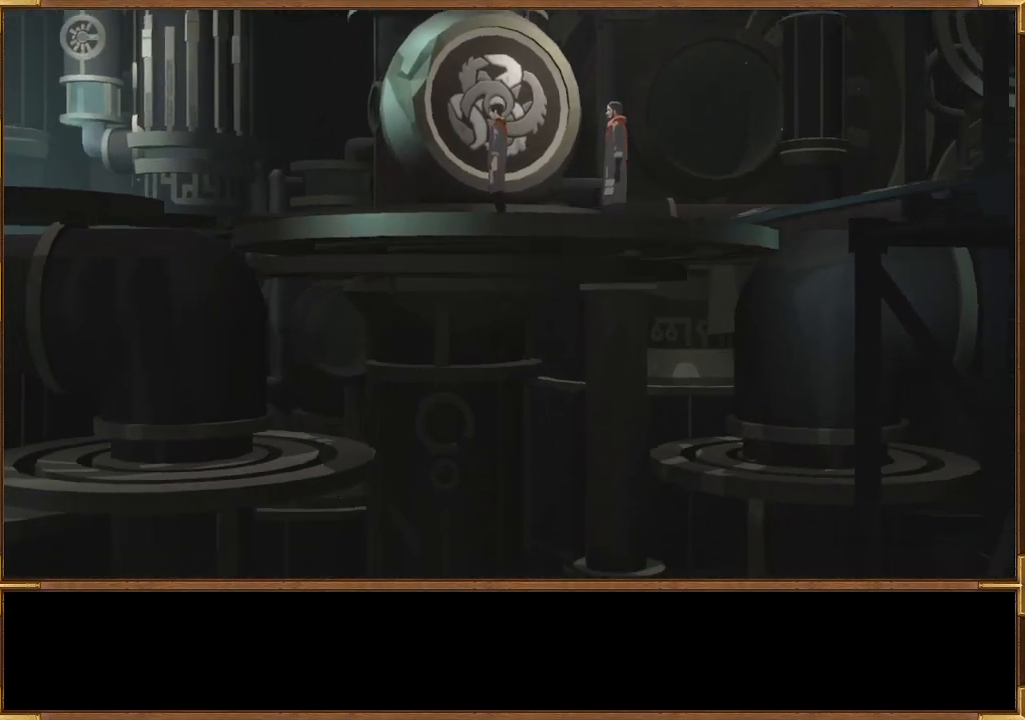
{"buttons": [], "left_stick": "center", "right_stick": "center", "events": [[167, "left_stick", "center"]]}